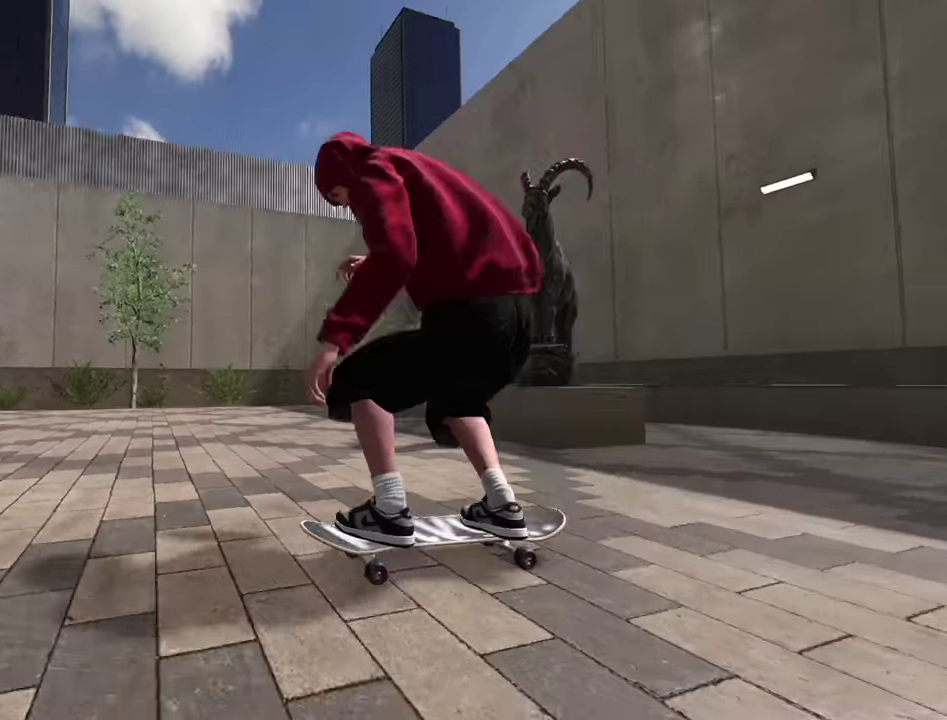
Gameplay with a controller (Xbox layout); each line is a JSON object with the inputs held at the frame after it (dt_ms = milliseconds from this image to that frame). "events" lists button and stick changes between this image and that frame as [ms after this image, input, new state], when the widget could be followed in between. This overlay highlights the sticks when they move; stick clicks (L3 R3) are not distinguishable. Not read: L3 R3.
{"dt_ms": 700, "buttons": [], "left_stick": "up", "right_stick": "center", "events": [[684, "left_stick", "up"]]}
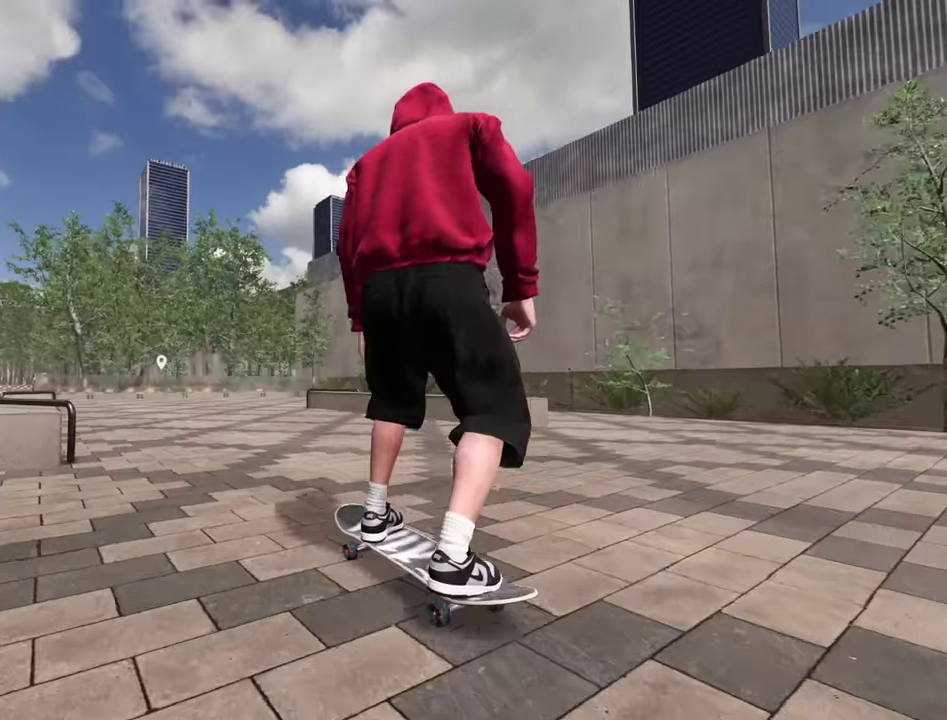
{"dt_ms": 300, "buttons": ["L1"], "left_stick": "left", "right_stick": "left", "events": [[67, "L1", "down"], [184, "right_stick", "left"], [200, "left_stick", "up-left"], [267, "left_stick", "left"]]}
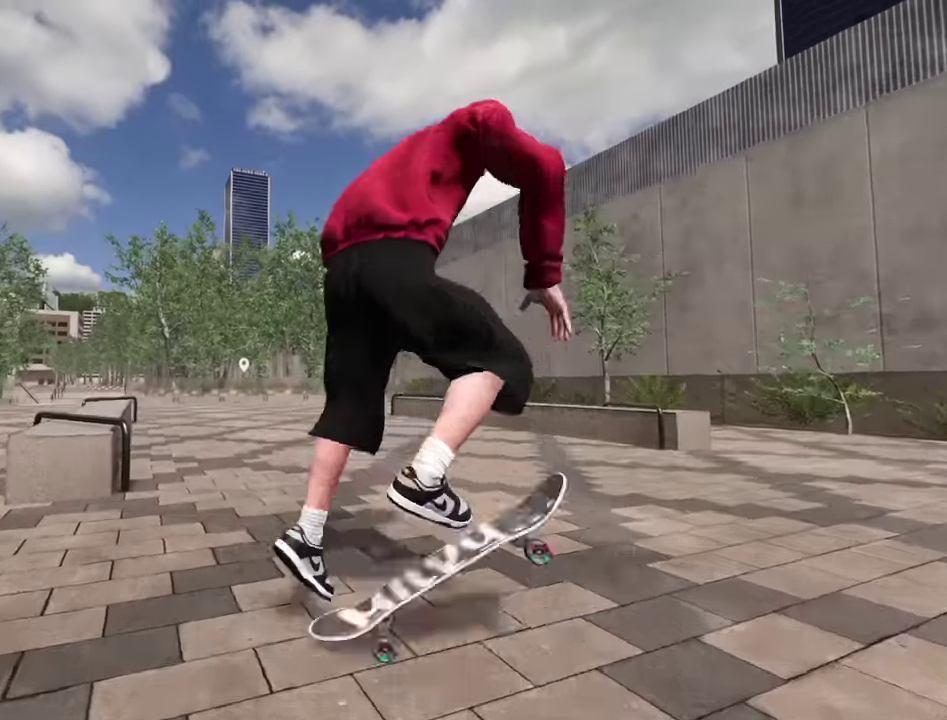
{"dt_ms": 600, "buttons": [], "left_stick": "center", "right_stick": "center", "events": [[34, "right_stick", "center"], [84, "L1", "up"], [367, "right_stick", "up"], [467, "right_stick", "center"], [534, "left_stick", "center"]]}
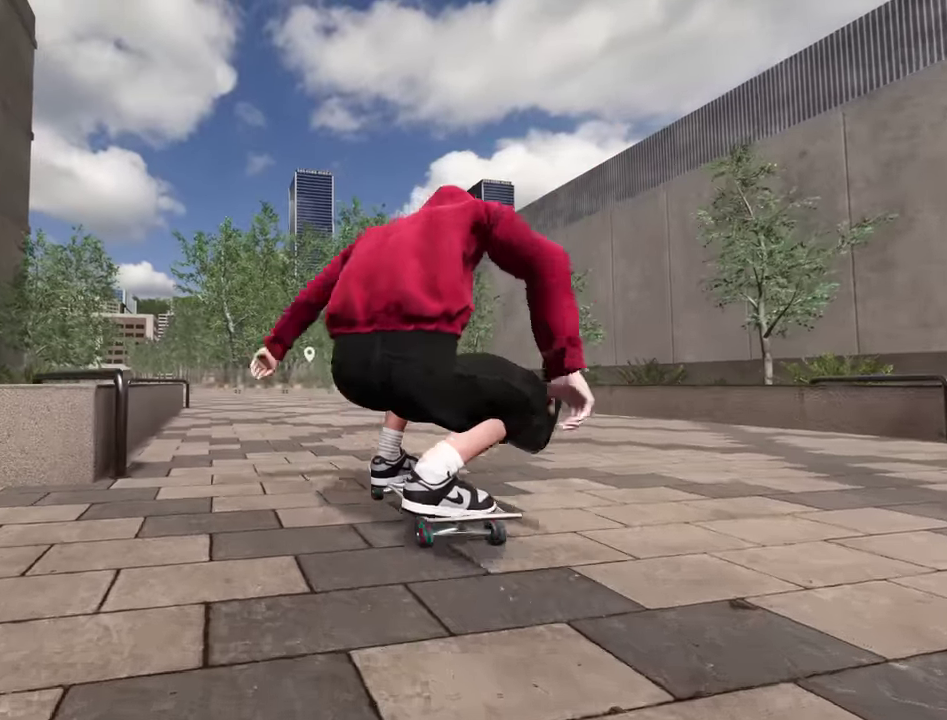
{"dt_ms": 400, "buttons": ["A"], "left_stick": "center", "right_stick": "center", "events": [[317, "A", "down"]]}
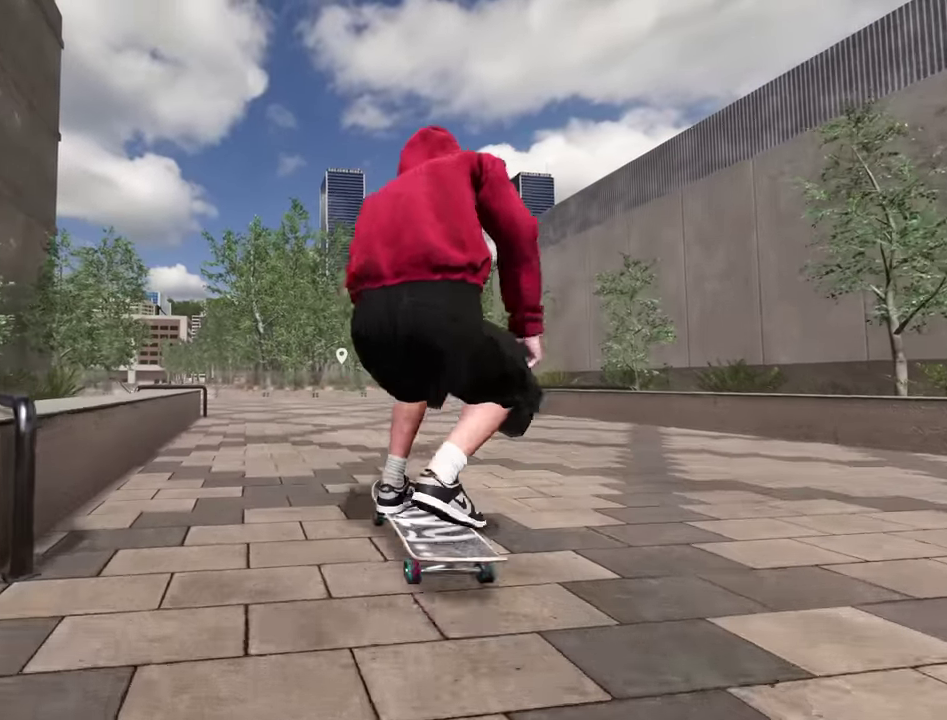
{"dt_ms": 500, "buttons": [], "left_stick": "center", "right_stick": "center", "events": [[467, "A", "up"]]}
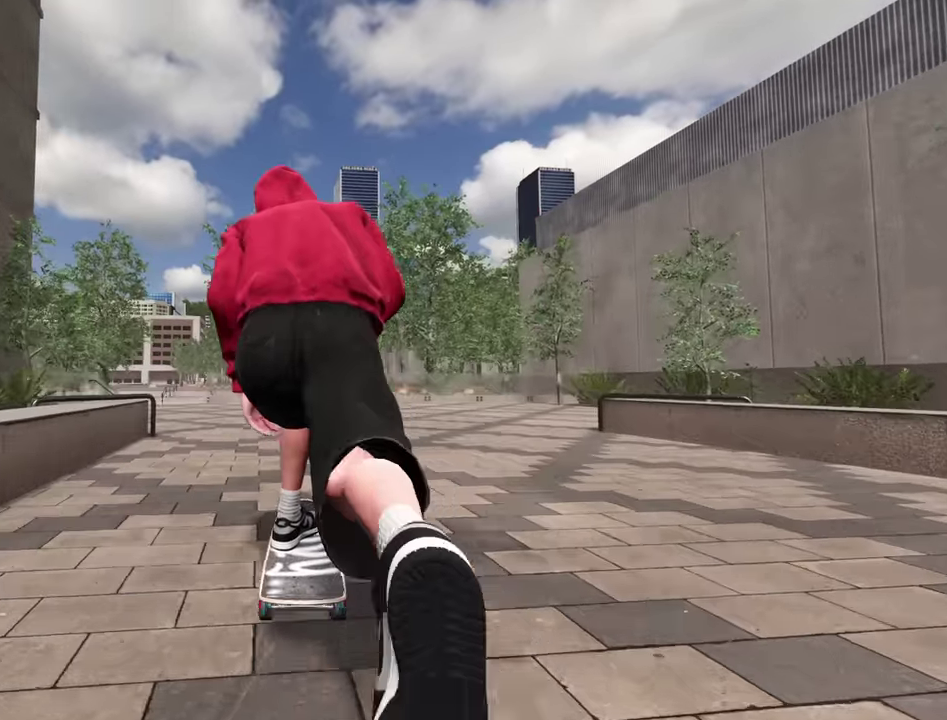
{"dt_ms": 500, "buttons": ["L2"], "left_stick": "center", "right_stick": "center", "events": [[117, "L2", "down"]]}
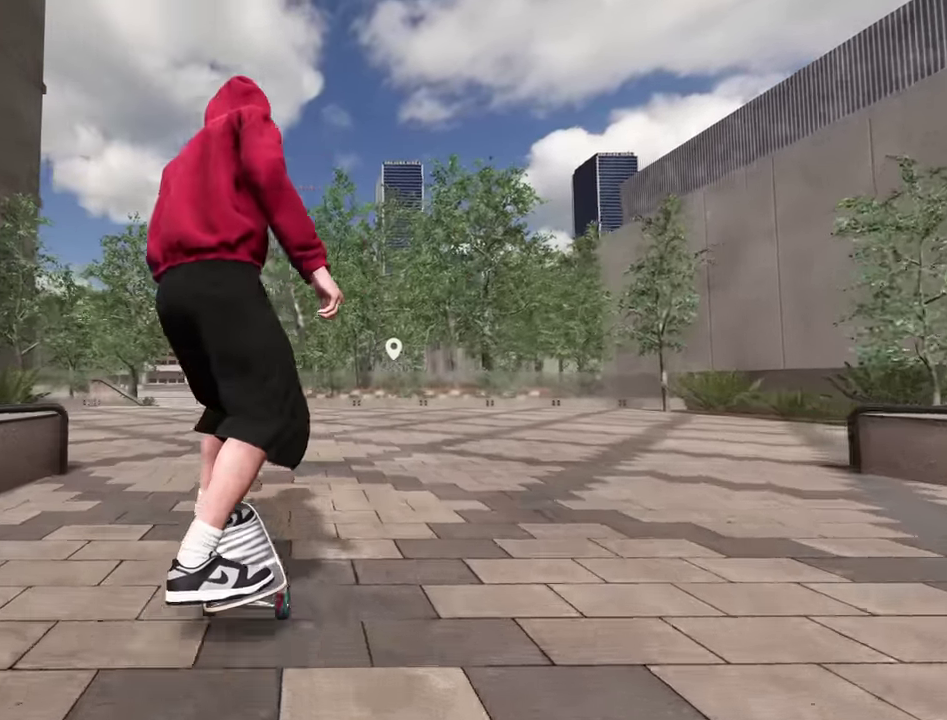
{"dt_ms": 500, "buttons": ["A"], "left_stick": "center", "right_stick": "center", "events": [[234, "L2", "up"], [334, "L2", "down"], [450, "A", "down"], [450, "L2", "up"]]}
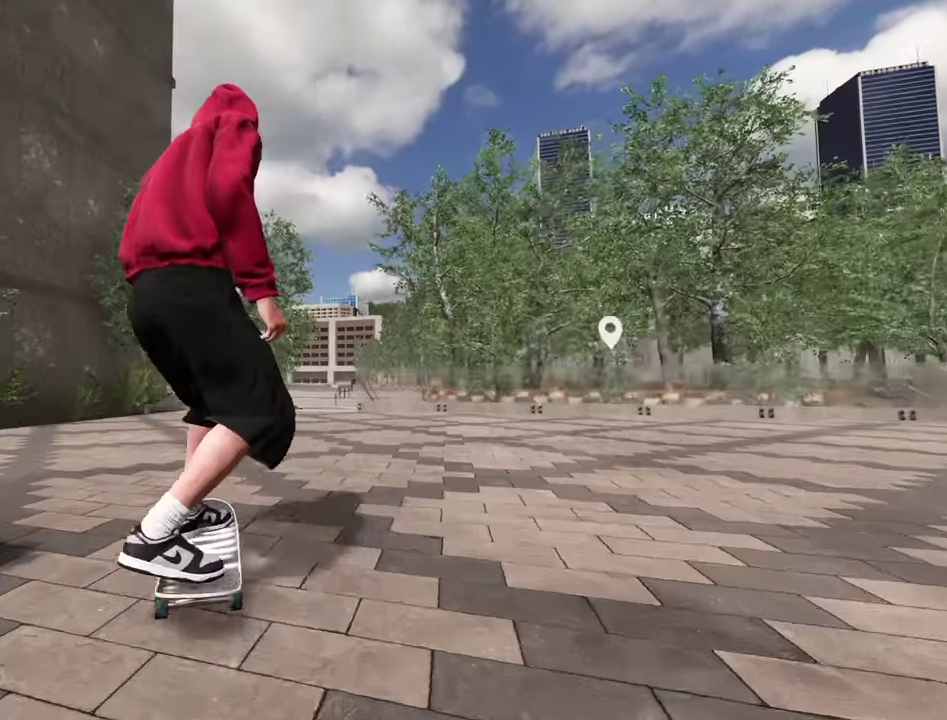
{"dt_ms": 500, "buttons": [], "left_stick": "center", "right_stick": "center", "events": [[17, "A", "up"], [100, "L2", "down"], [200, "L2", "up"], [350, "R2", "down"], [484, "R2", "up"]]}
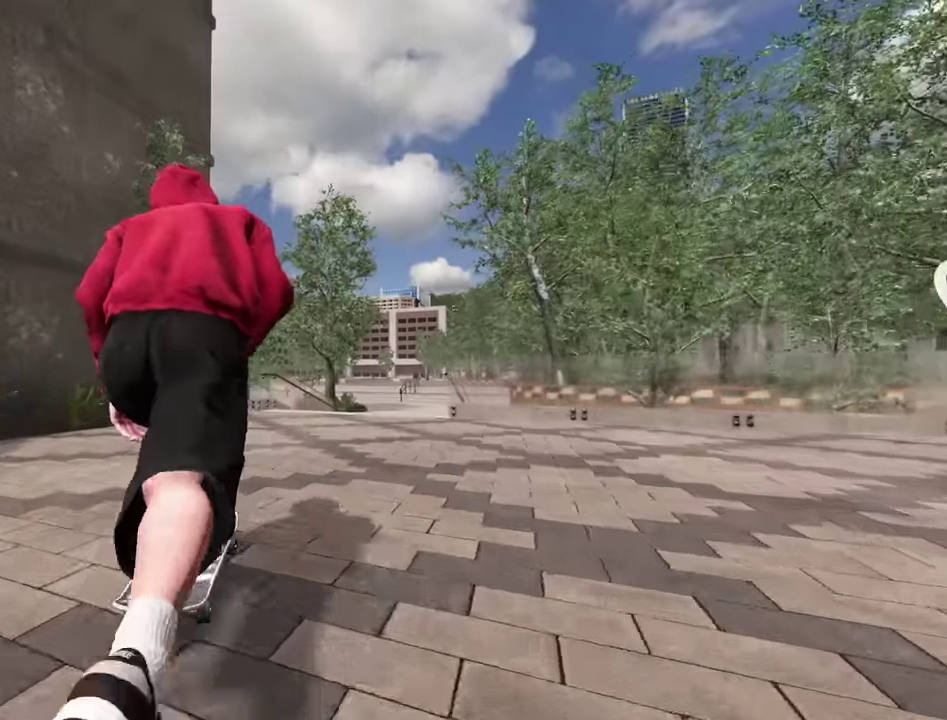
{"dt_ms": 400, "buttons": ["R2"], "left_stick": "center", "right_stick": "center", "events": [[100, "R2", "down"], [217, "R2", "up"], [334, "R2", "down"]]}
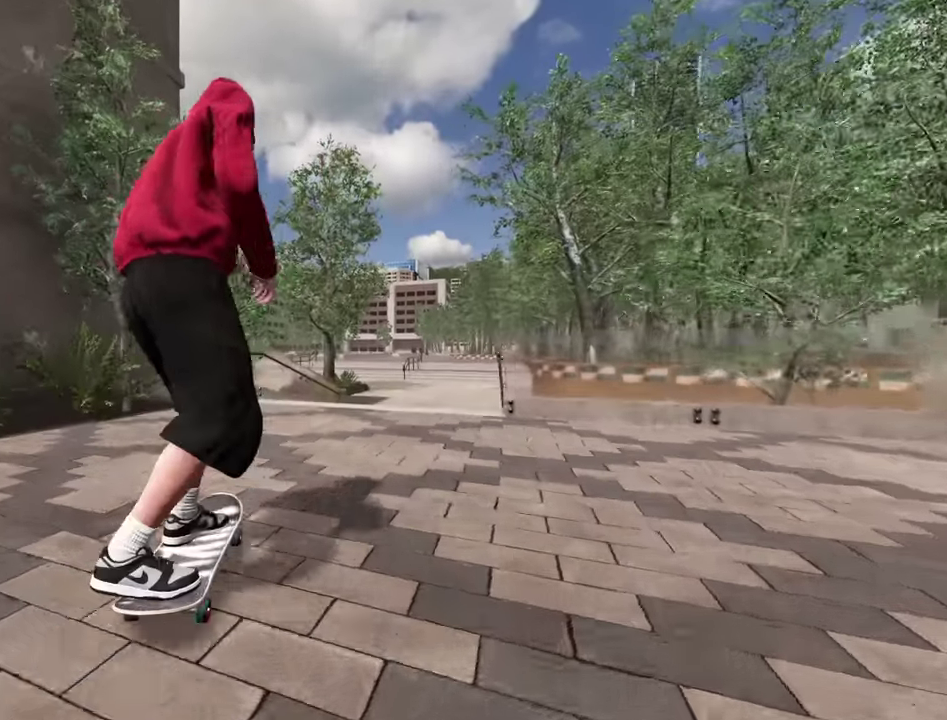
{"dt_ms": 600, "buttons": [], "left_stick": "center", "right_stick": "down", "events": [[34, "R2", "up"], [250, "R2", "down"], [334, "R2", "up"], [600, "right_stick", "down"]]}
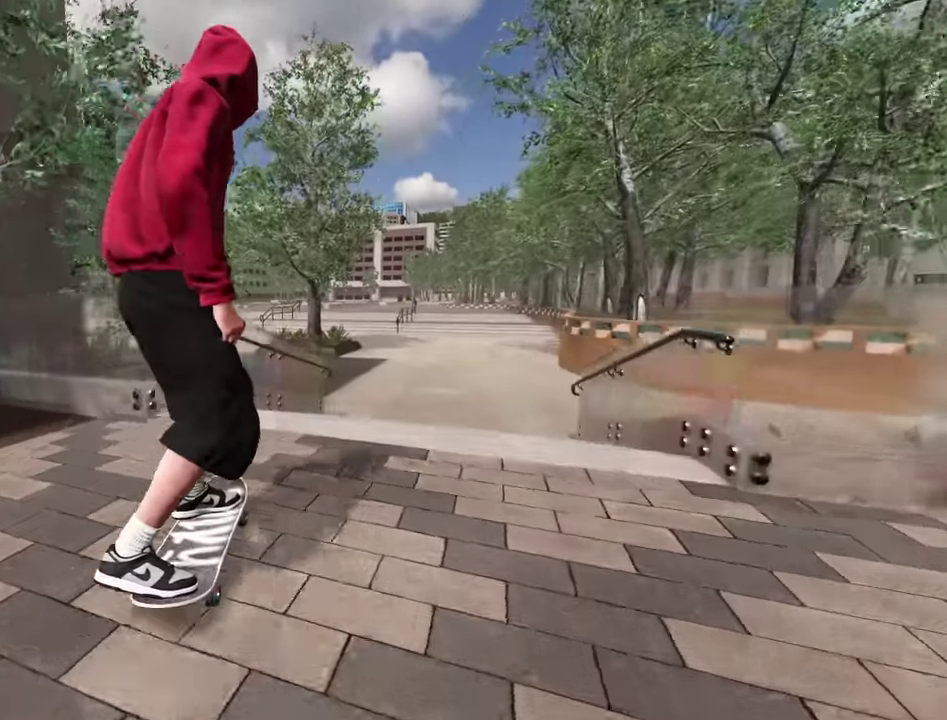
{"dt_ms": 400, "buttons": ["R2"], "left_stick": "up-left", "right_stick": "center", "events": [[67, "left_stick", "down"], [300, "R2", "down"], [317, "right_stick", "center"], [350, "left_stick", "up-left"]]}
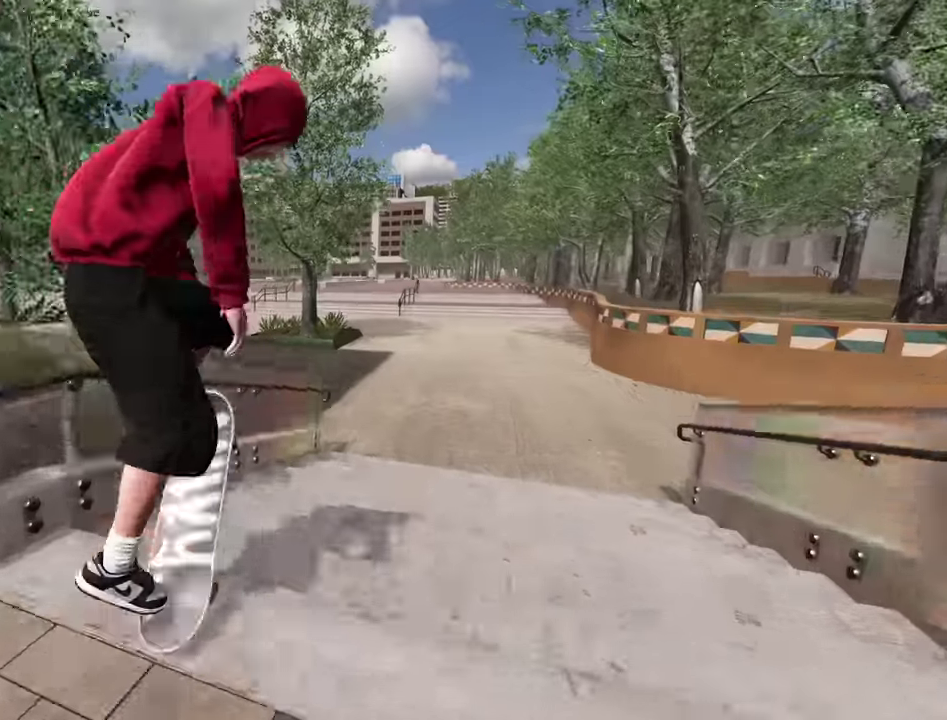
{"dt_ms": 600, "buttons": ["L2"], "left_stick": "center", "right_stick": "center", "events": [[100, "left_stick", "center"], [217, "left_stick", "up-right"], [417, "R2", "up"], [550, "L2", "down"], [584, "left_stick", "center"]]}
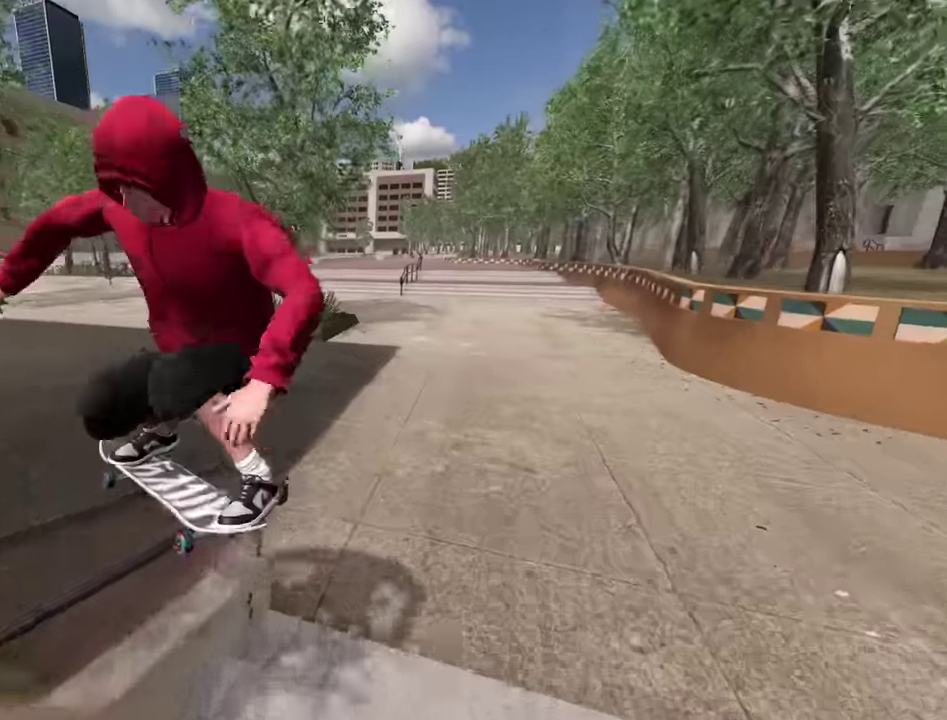
{"dt_ms": 300, "buttons": ["L2"], "left_stick": "left", "right_stick": "center", "events": [[150, "left_stick", "up-left"], [200, "left_stick", "left"]]}
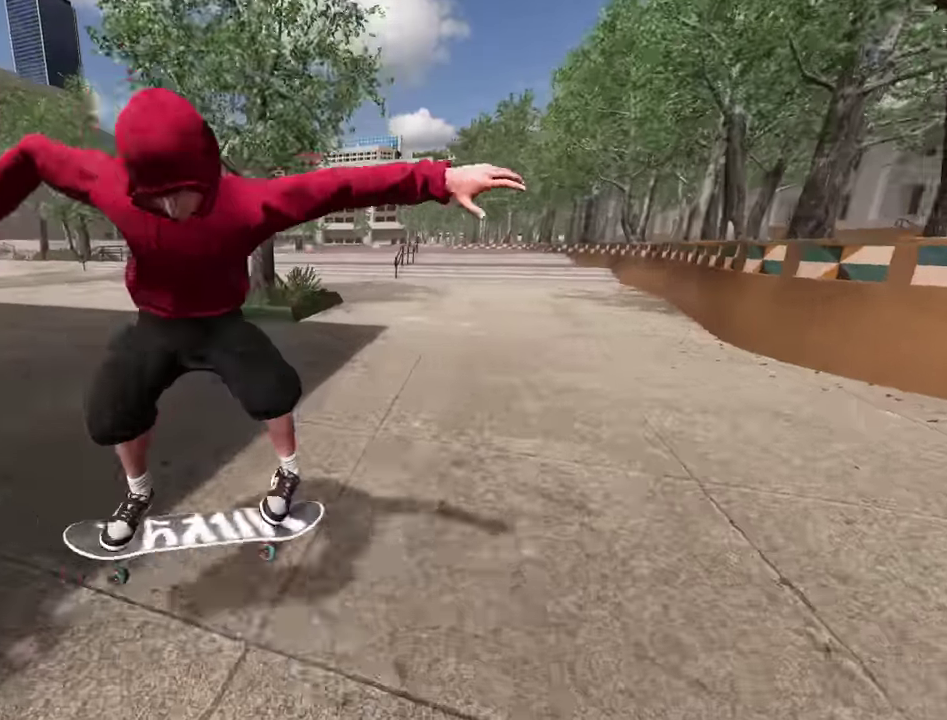
{"dt_ms": 900, "buttons": ["L2", "R2"], "left_stick": "center", "right_stick": "down-right", "events": [[150, "L2", "up"], [150, "left_stick", "center"], [567, "L2", "down"], [600, "left_stick", "up"], [684, "R2", "down"], [784, "left_stick", "center"], [850, "right_stick", "down-right"]]}
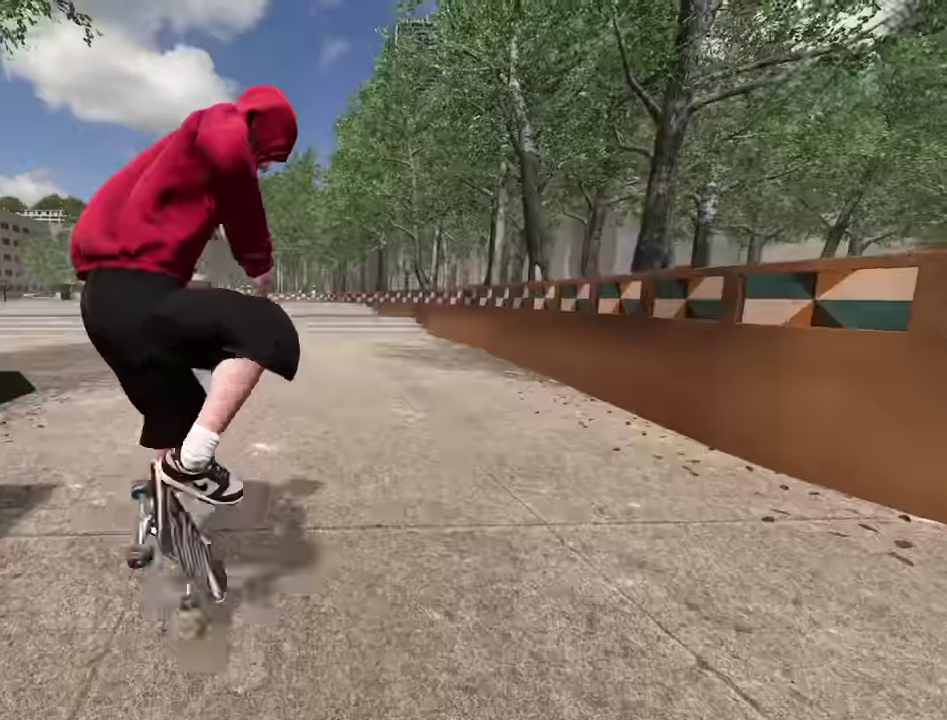
{"dt_ms": 300, "buttons": [], "left_stick": "center", "right_stick": "center", "events": [[34, "right_stick", "center"], [100, "L2", "up"], [100, "R2", "up"]]}
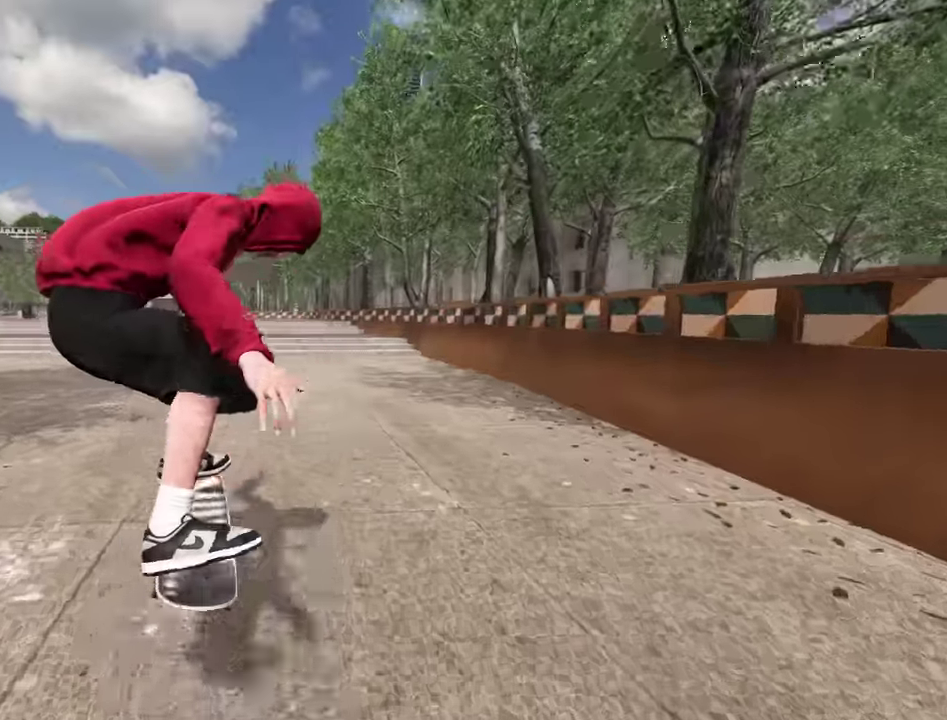
{"dt_ms": 700, "buttons": [], "left_stick": "center", "right_stick": "center", "events": []}
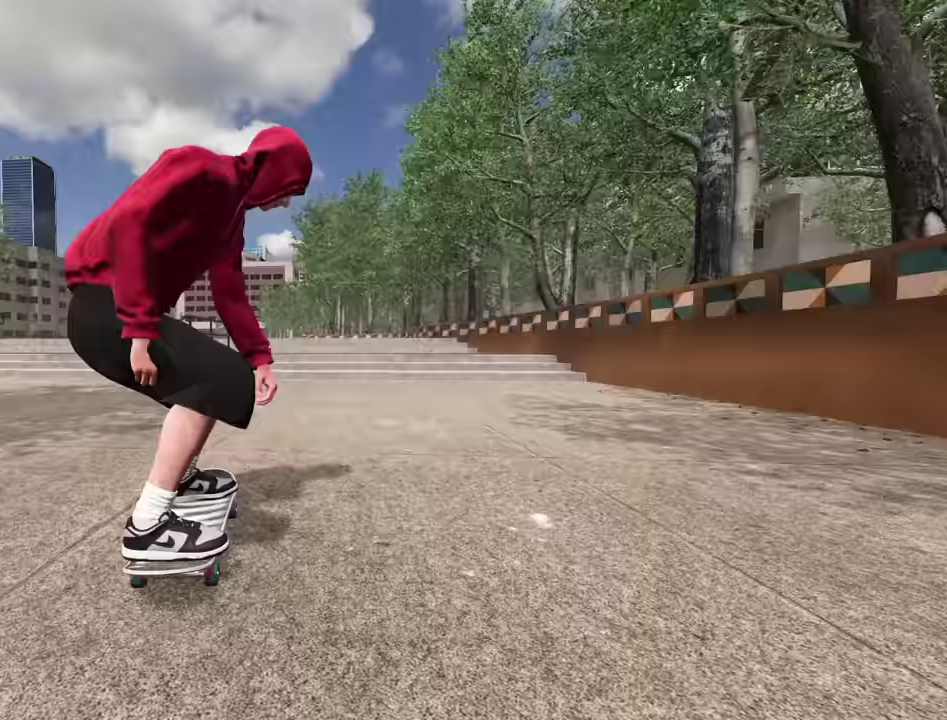
{"dt_ms": 300, "buttons": ["L2"], "left_stick": "center", "right_stick": "center", "events": [[200, "L2", "down"]]}
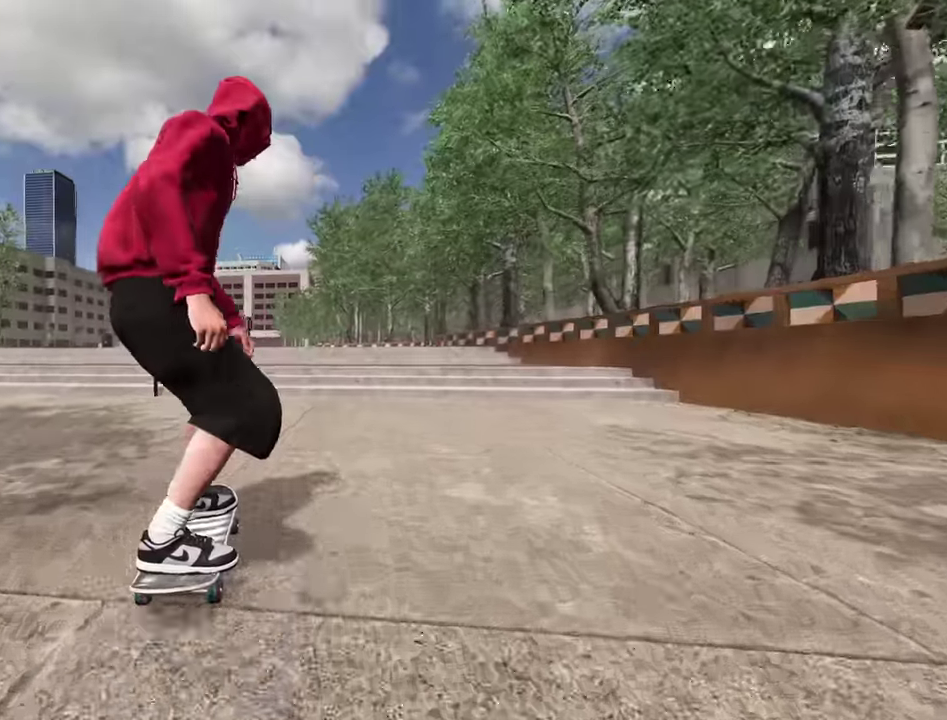
{"dt_ms": 600, "buttons": ["R2"], "left_stick": "center", "right_stick": "center", "events": [[100, "L2", "up"], [434, "R2", "down"]]}
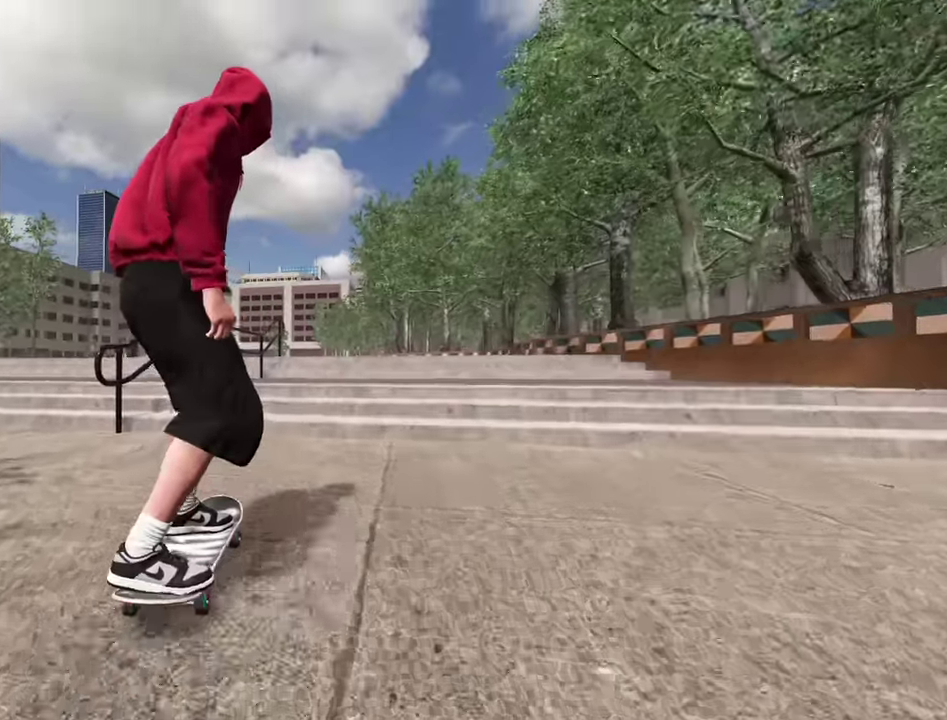
{"dt_ms": 400, "buttons": [], "left_stick": "down", "right_stick": "down", "events": [[217, "R2", "up"], [217, "right_stick", "down"], [317, "left_stick", "down"]]}
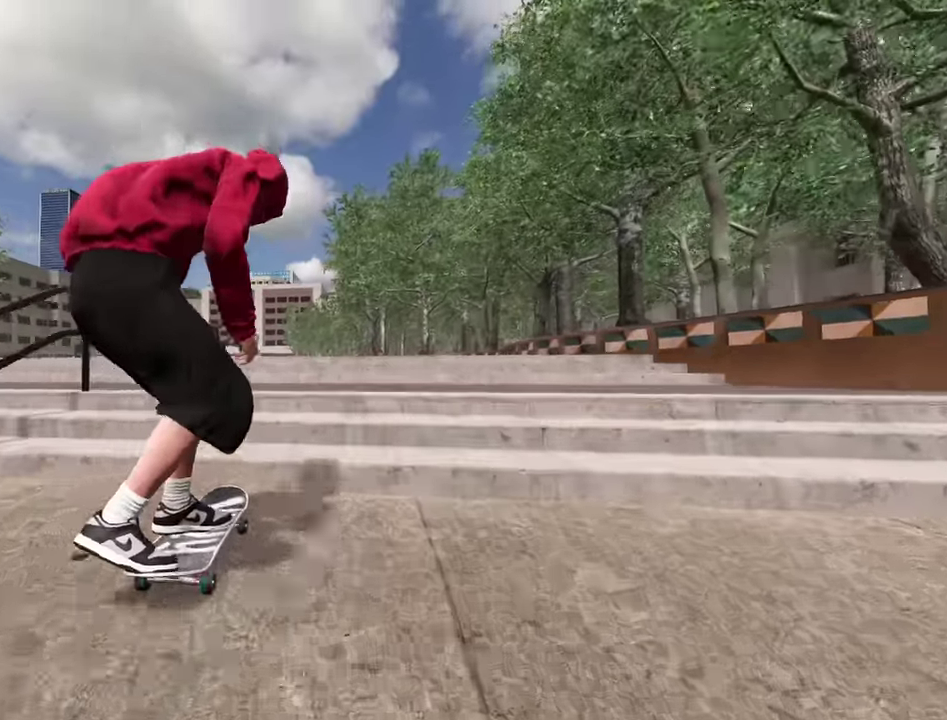
{"dt_ms": 600, "buttons": [], "left_stick": "center", "right_stick": "center", "events": [[84, "left_stick", "center"], [84, "right_stick", "center"], [150, "right_stick", "up"], [184, "left_stick", "up"], [250, "L2", "down"], [317, "L2", "up"], [350, "left_stick", "center"], [400, "right_stick", "center"]]}
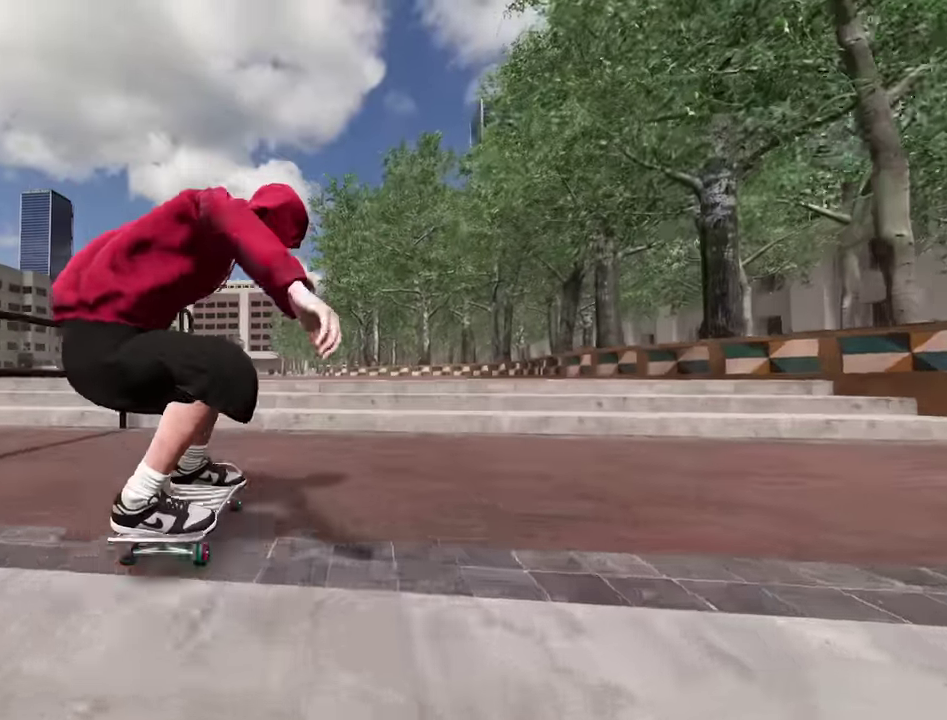
{"dt_ms": 400, "buttons": [], "left_stick": "down", "right_stick": "down", "events": [[284, "right_stick", "down"], [367, "left_stick", "down"]]}
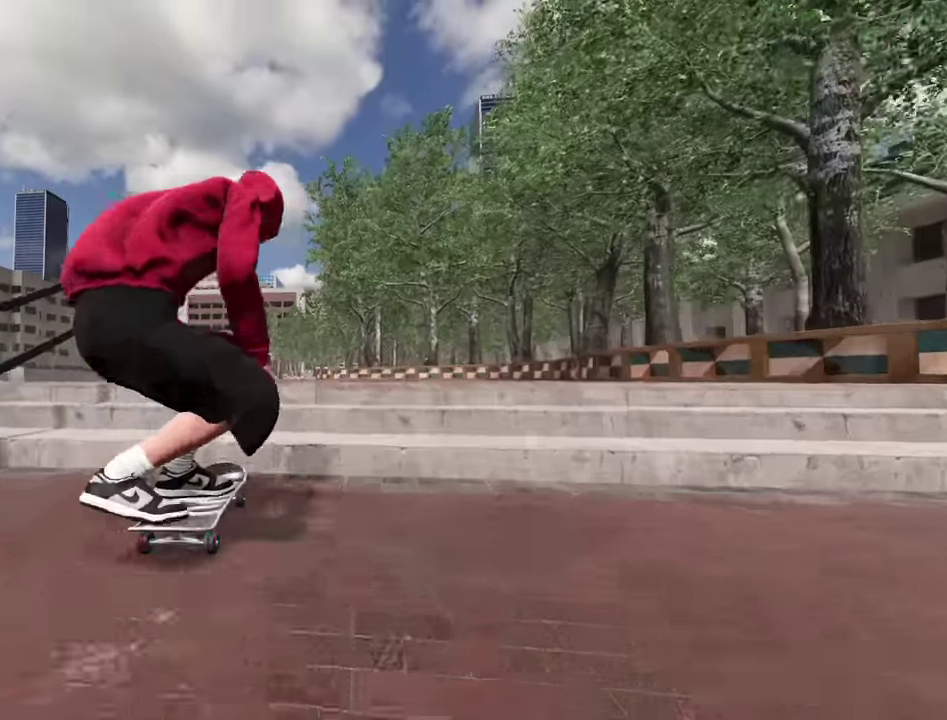
{"dt_ms": 500, "buttons": [], "left_stick": "center", "right_stick": "center", "events": [[100, "left_stick", "center"], [100, "right_stick", "center"], [134, "L2", "down"], [184, "left_stick", "up"], [184, "right_stick", "up"], [334, "L2", "up"], [417, "left_stick", "center"], [434, "right_stick", "center"]]}
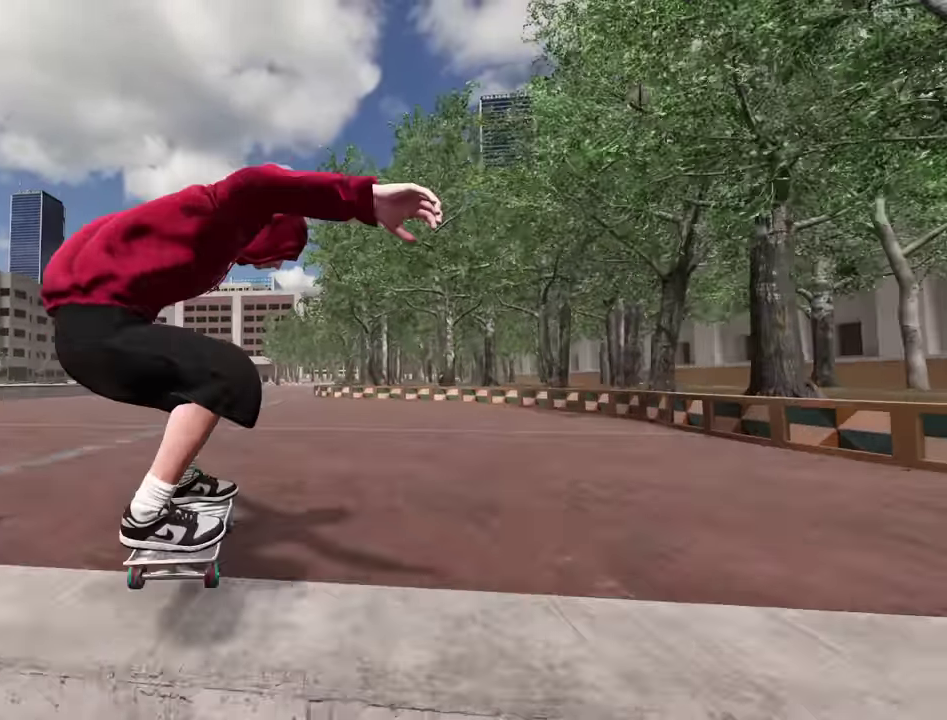
{"dt_ms": 500, "buttons": ["L2"], "left_stick": "center", "right_stick": "center", "events": [[134, "L2", "down"], [284, "DPAD_LEFT", "down"], [400, "DPAD_LEFT", "up"]]}
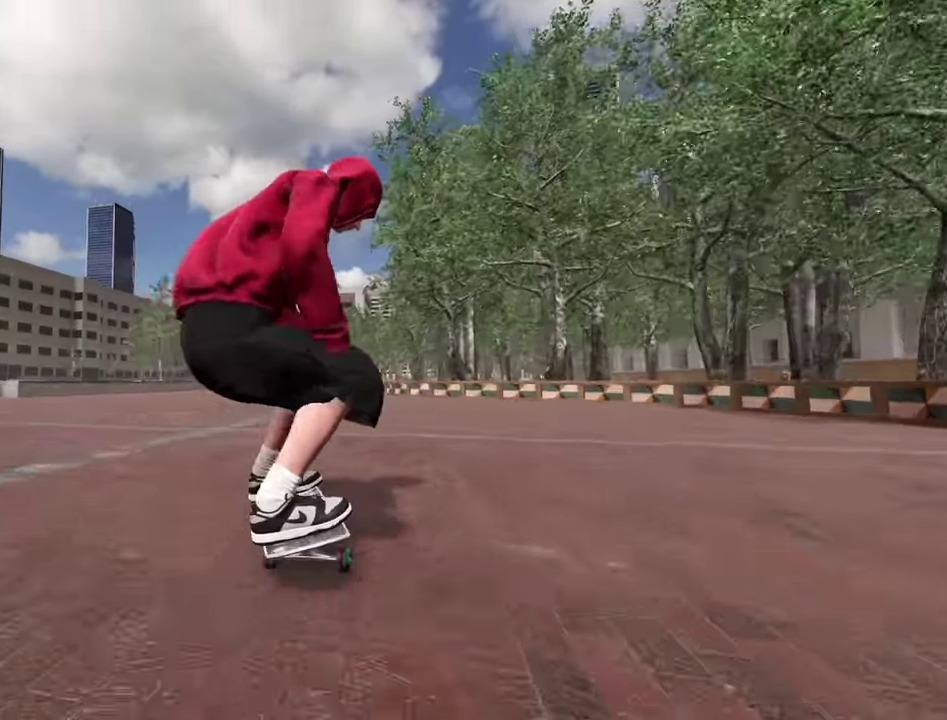
{"dt_ms": 400, "buttons": ["L2"], "left_stick": "center", "right_stick": "center", "events": [[17, "DPAD_LEFT", "down"], [117, "DPAD_LEFT", "up"], [150, "L2", "up"], [350, "L2", "down"]]}
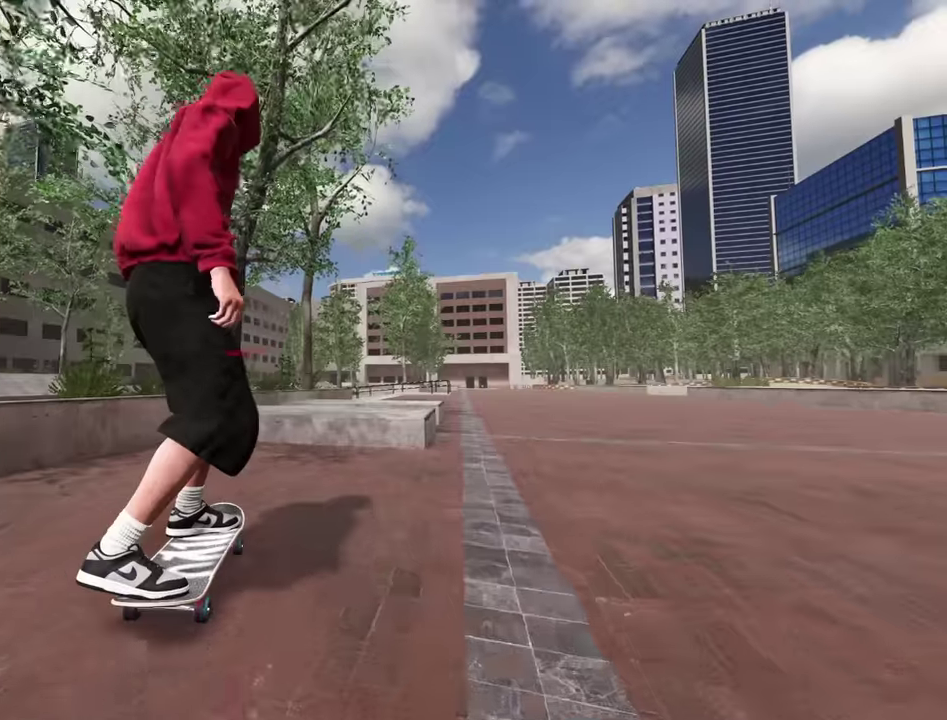
{"dt_ms": 600, "buttons": [], "left_stick": "up", "right_stick": "up", "events": [[50, "L2", "up"], [150, "left_stick", "down-left"], [234, "right_stick", "down"], [367, "left_stick", "center"], [567, "left_stick", "up"], [567, "right_stick", "up"]]}
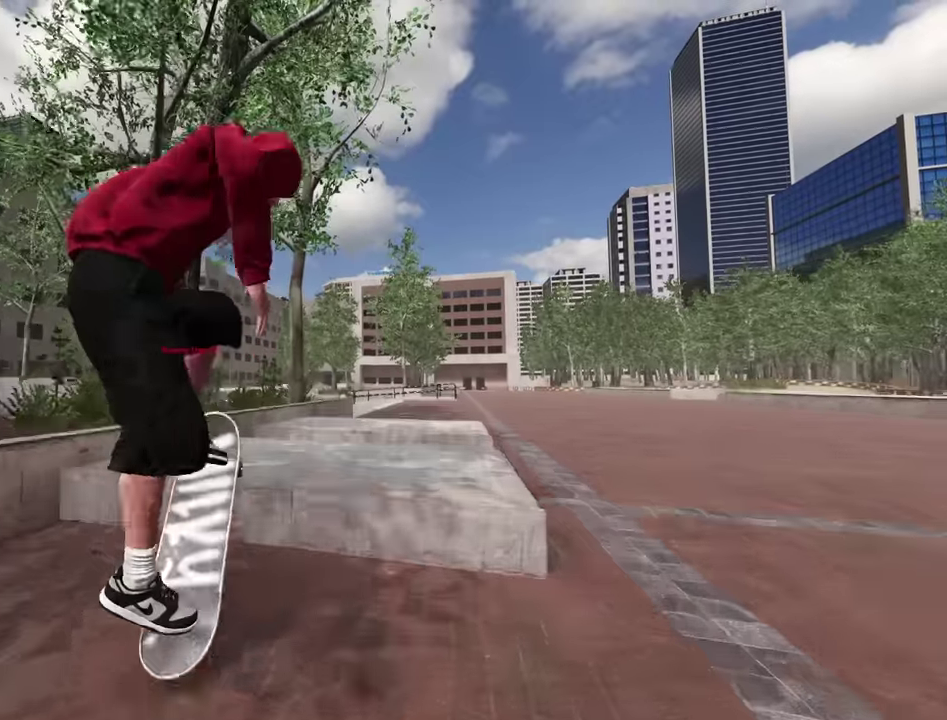
{"dt_ms": 400, "buttons": ["L2"], "left_stick": "up", "right_stick": "center", "events": [[234, "L2", "down"], [250, "right_stick", "center"]]}
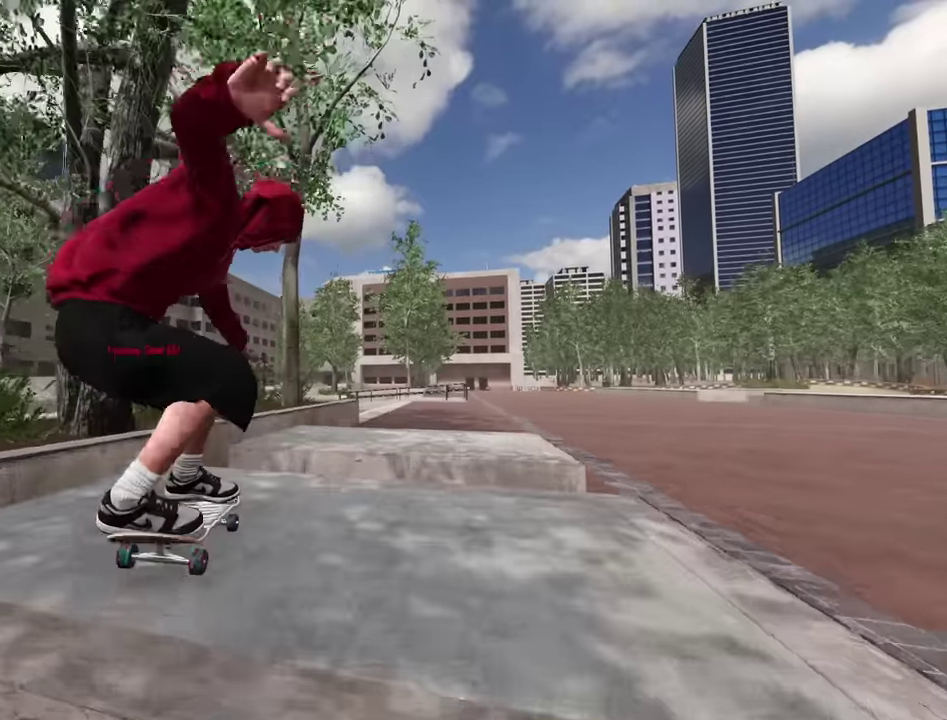
{"dt_ms": 600, "buttons": ["R2"], "left_stick": "down-right", "right_stick": "left", "events": [[50, "L2", "up"], [200, "R2", "down"], [250, "left_stick", "center"], [367, "right_stick", "down-left"], [450, "left_stick", "down-right"], [500, "right_stick", "left"]]}
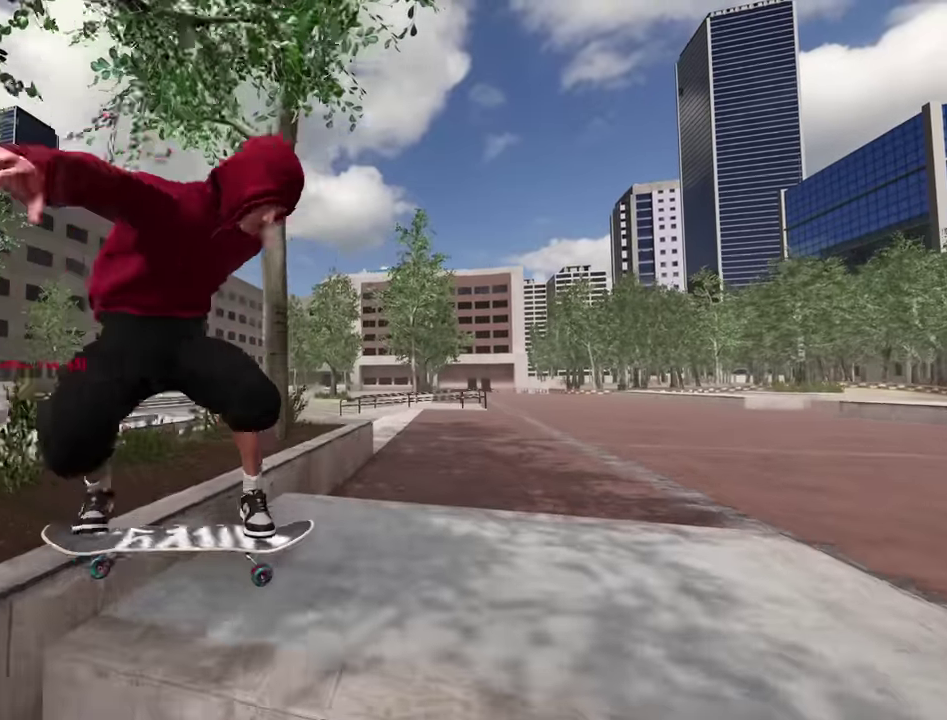
{"dt_ms": 300, "buttons": ["L2"], "left_stick": "center", "right_stick": "left", "events": [[150, "left_stick", "down"], [200, "R2", "up"], [234, "L2", "down"], [267, "left_stick", "center"]]}
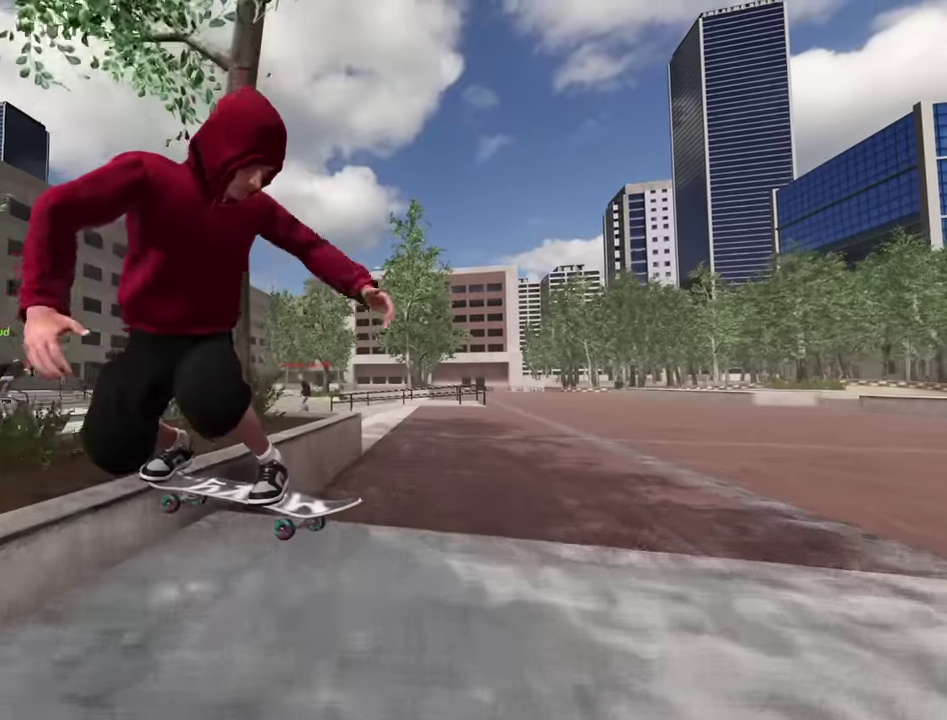
{"dt_ms": 700, "buttons": [], "left_stick": "center", "right_stick": "center", "events": [[300, "right_stick", "center"], [434, "L2", "up"]]}
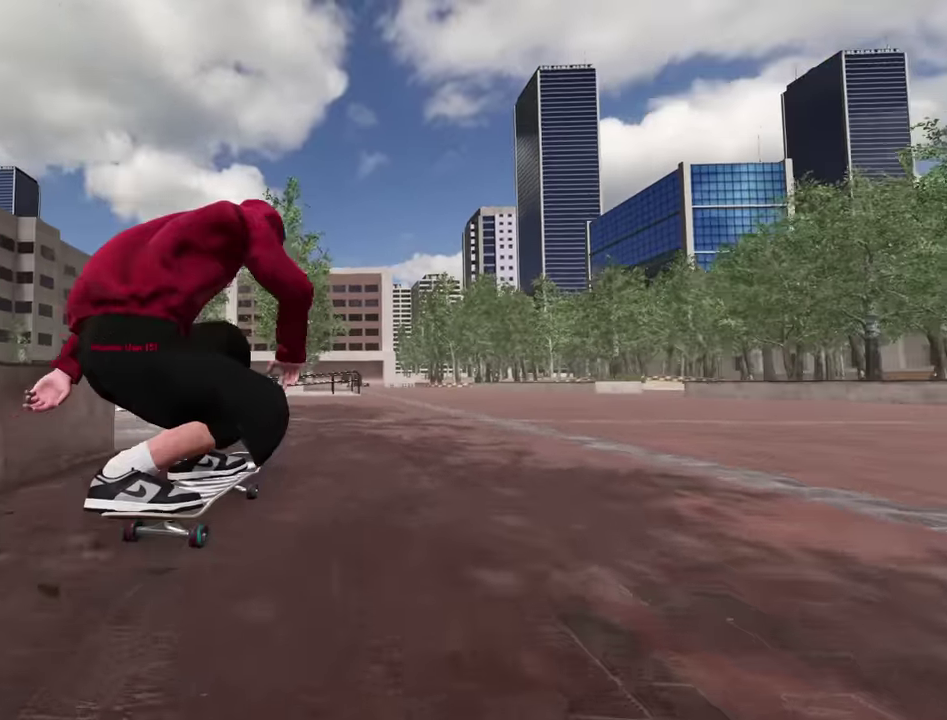
{"dt_ms": 300, "buttons": ["L2", "R2"], "left_stick": "up", "right_stick": "center", "events": [[200, "left_stick", "up"], [234, "L2", "down"], [267, "R2", "down"]]}